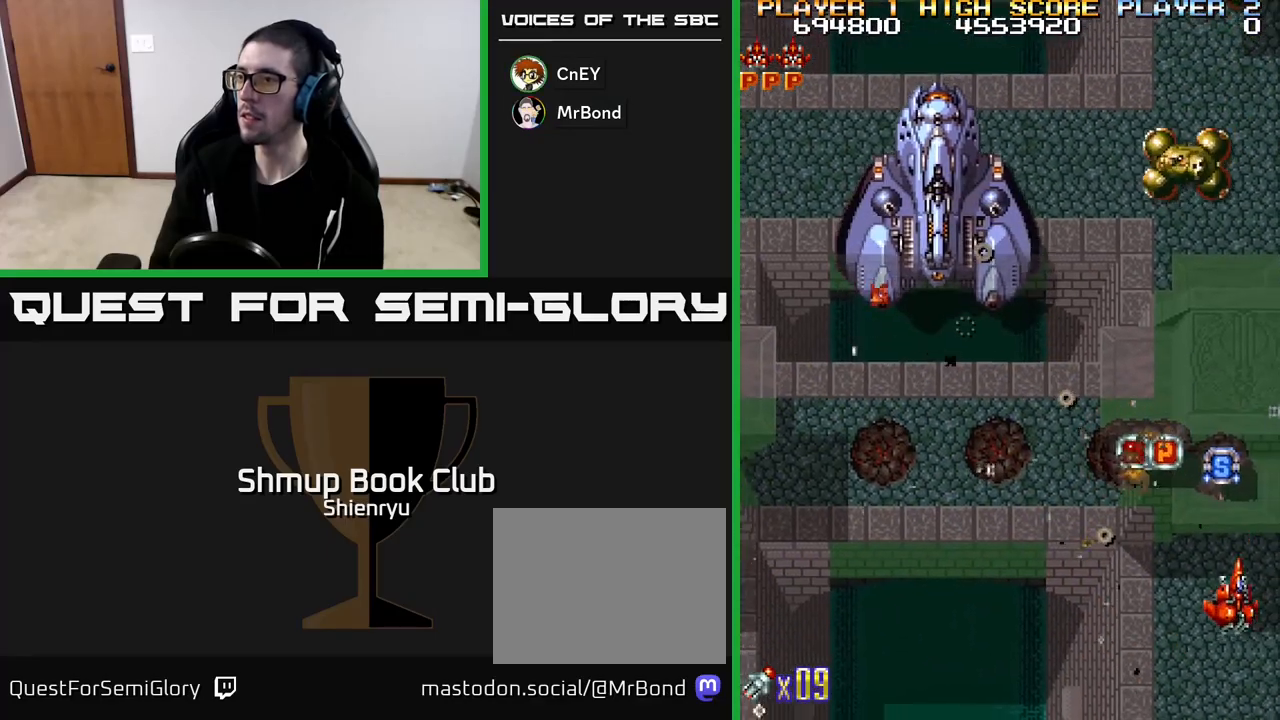
Gameplay with a controller (Xbox layout); each line is a JSON object with the inputs held at the frame after it. "events" lists button and stick changes between this image and that frame as [ms after this image, input, new state], when the widget could be followed in between. Not read: right_stick.
{"buttons": [], "left_stick": "center", "events": [[33, "DPAD_RIGHT", "up"], [217, "DPAD_UP", "up"], [300, "DPAD_LEFT", "down"], [350, "DPAD_LEFT", "up"]]}
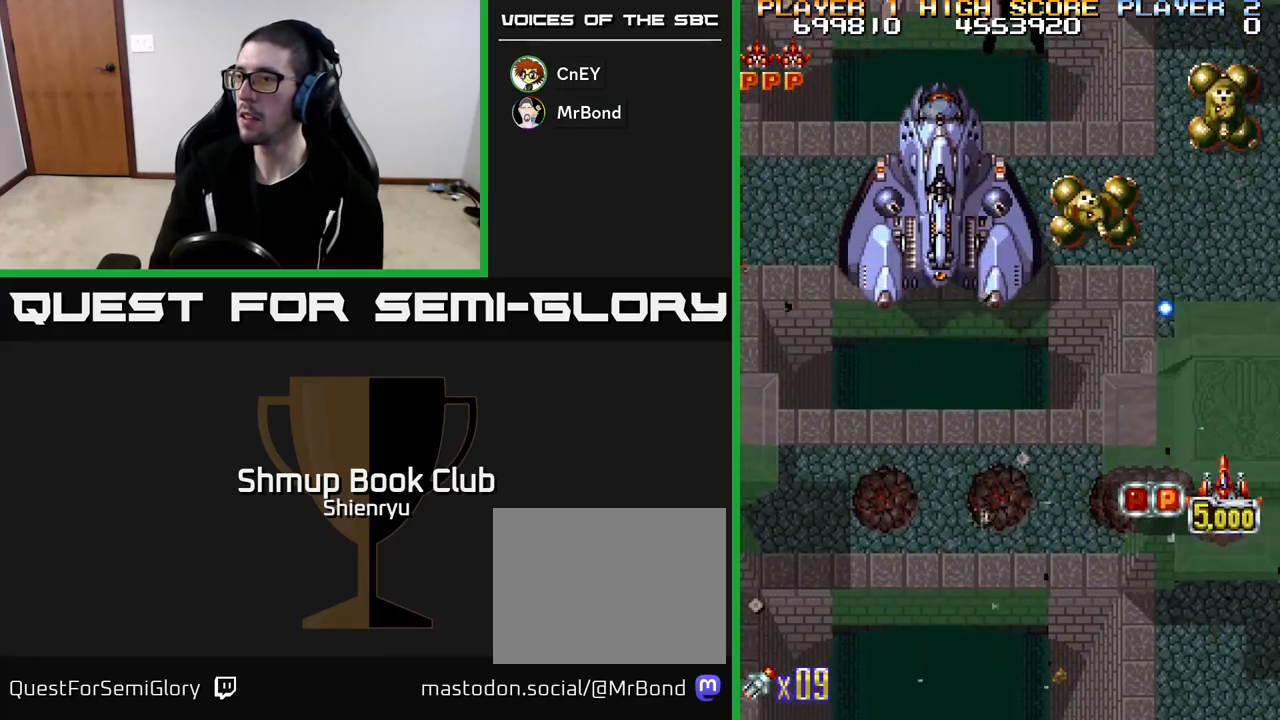
{"buttons": ["DPAD_DOWN", "DPAD_LEFT"], "left_stick": "center", "events": [[233, "DPAD_DOWN", "down"], [417, "DPAD_LEFT", "down"]]}
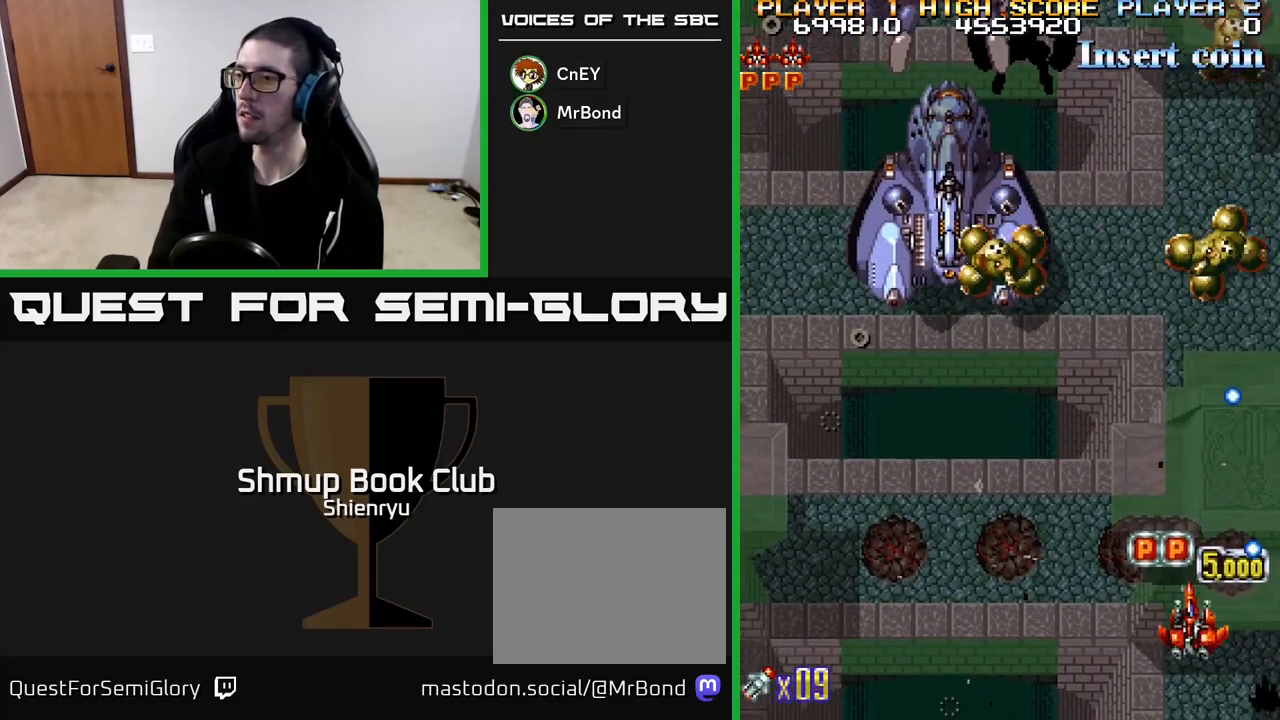
{"buttons": ["DPAD_UP"], "left_stick": "center", "events": [[67, "DPAD_LEFT", "up"], [133, "DPAD_DOWN", "up"], [500, "DPAD_UP", "down"]]}
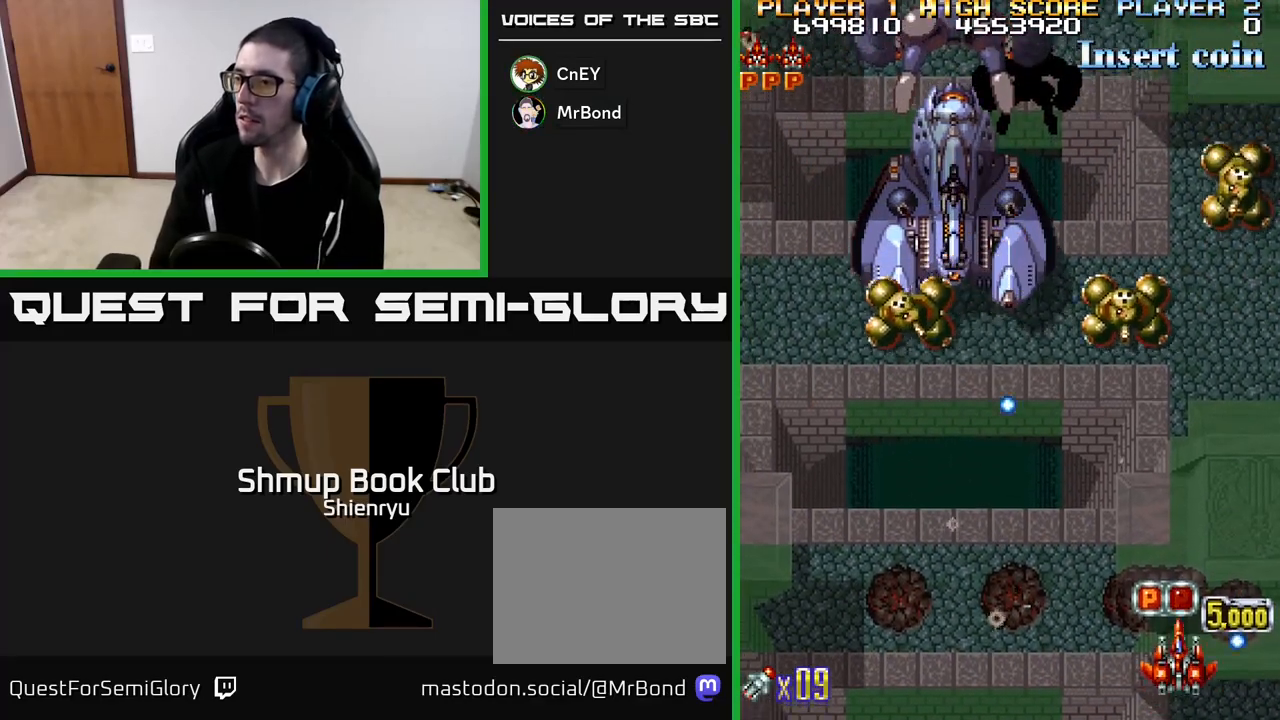
{"buttons": ["R2", "DPAD_LEFT"], "left_stick": "center", "events": [[17, "DPAD_LEFT", "down"], [50, "A", "down"], [83, "R2", "down"], [150, "DPAD_UP", "up"], [167, "A", "up"], [283, "DPAD_DOWN", "down"], [350, "DPAD_DOWN", "up"]]}
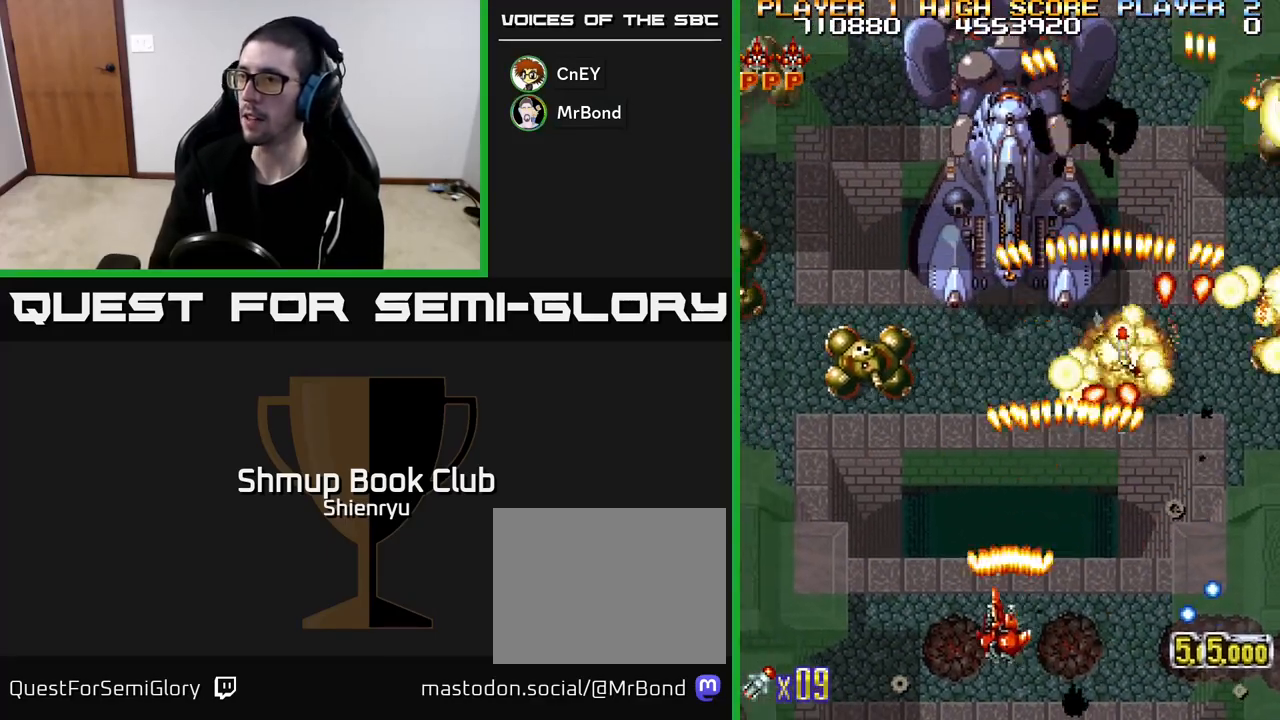
{"buttons": ["R2", "DPAD_UP", "DPAD_LEFT"], "left_stick": "center", "events": [[400, "DPAD_UP", "down"]]}
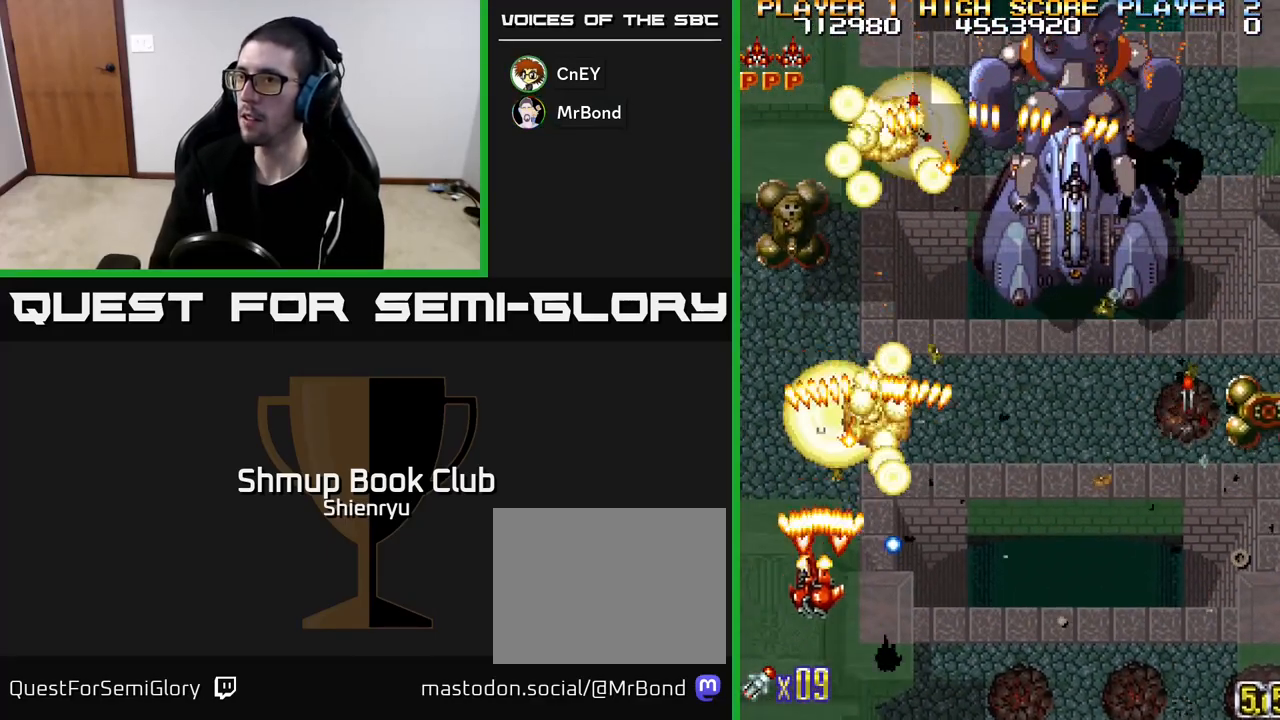
{"buttons": ["R2", "DPAD_RIGHT"], "left_stick": "center"}
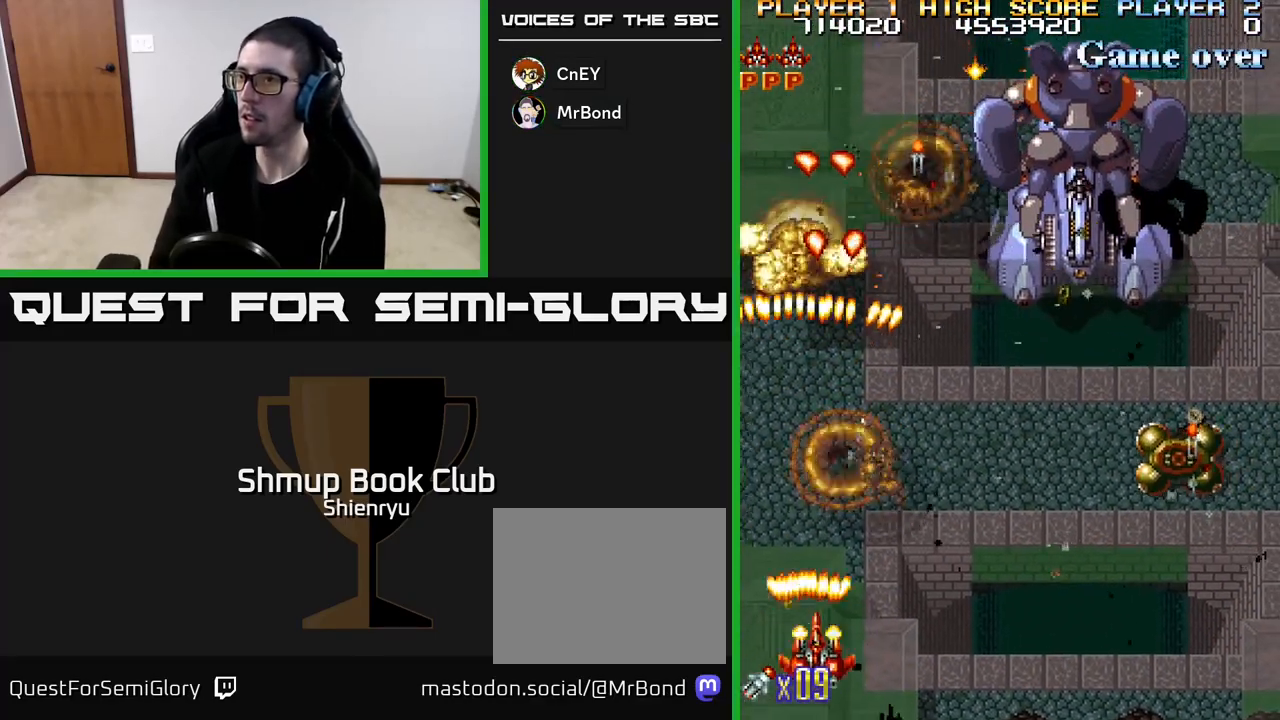
{"buttons": ["R2", "DPAD_UP"], "left_stick": "center", "events": [[450, "DPAD_UP", "down"], [500, "DPAD_RIGHT", "up"]]}
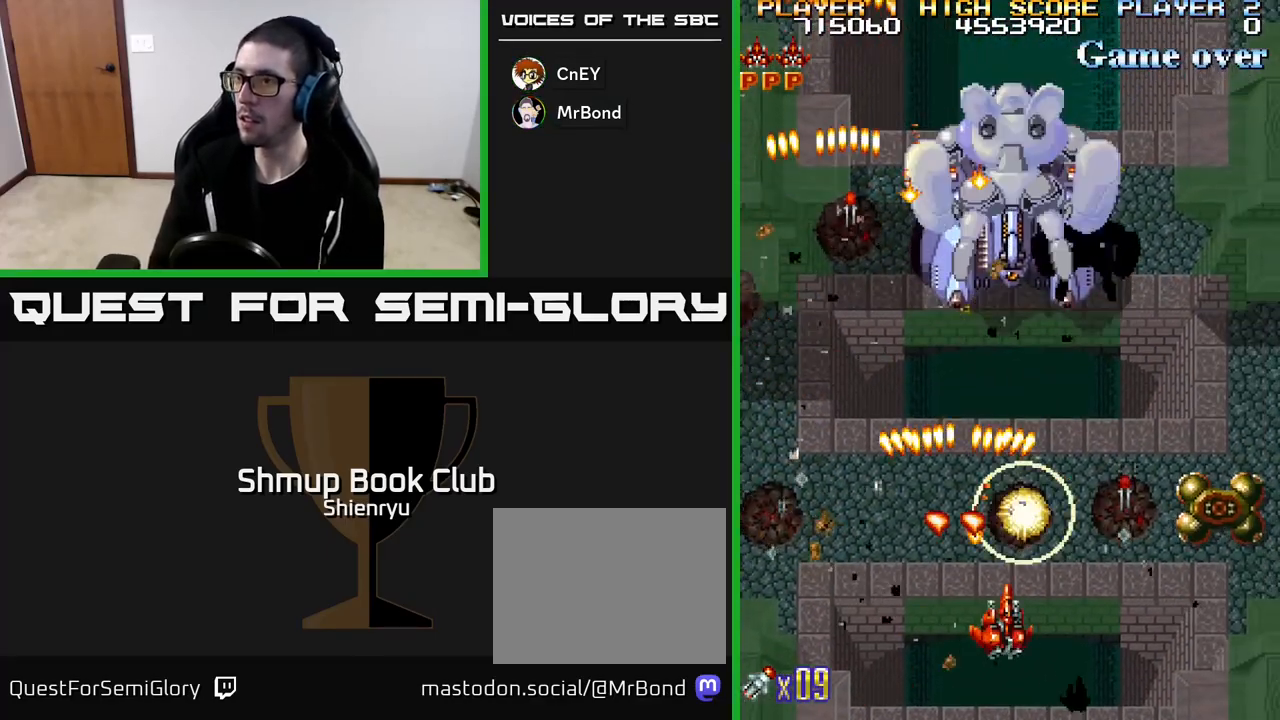
{"buttons": ["R2", "DPAD_UP"], "left_stick": "center", "events": [[83, "DPAD_RIGHT", "down"], [150, "DPAD_UP", "up"], [200, "DPAD_DOWN", "down"], [217, "DPAD_RIGHT", "up"], [317, "DPAD_RIGHT", "down"], [350, "DPAD_DOWN", "up"], [483, "DPAD_RIGHT", "up"], [500, "DPAD_UP", "down"]]}
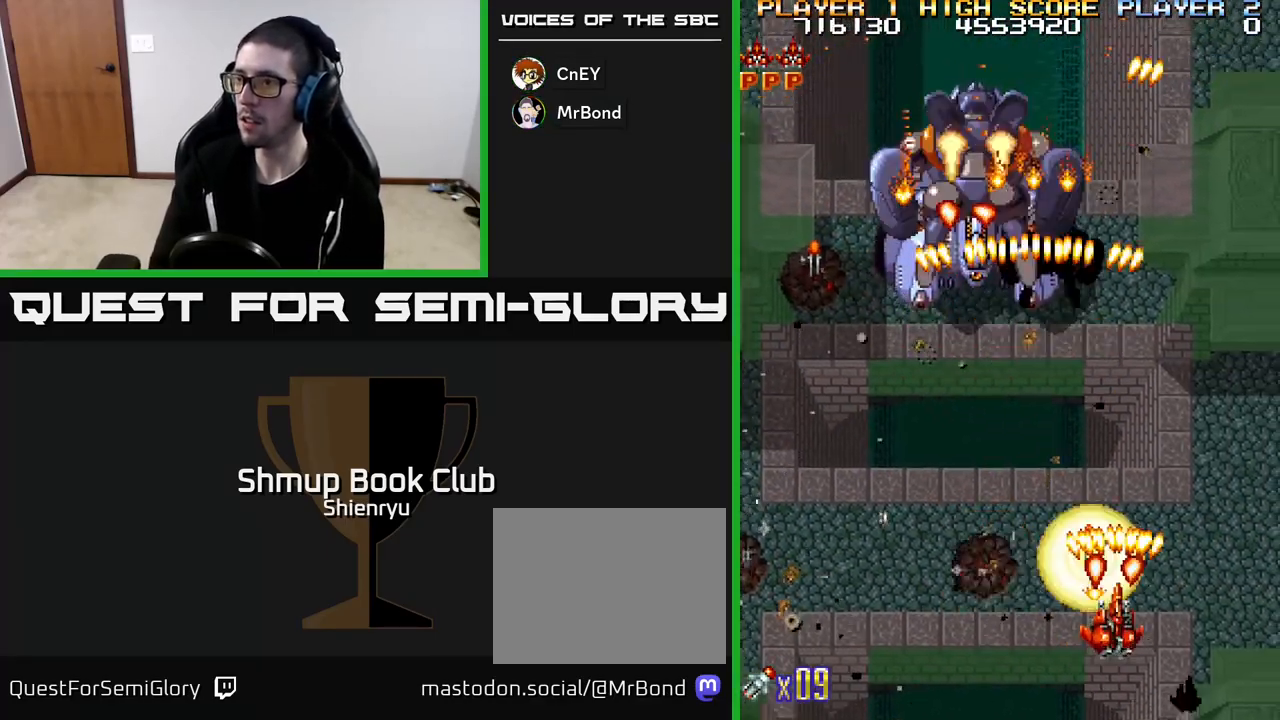
{"buttons": ["R2"], "left_stick": "center", "events": [[33, "DPAD_LEFT", "down"], [333, "DPAD_LEFT", "up"], [500, "DPAD_UP", "up"]]}
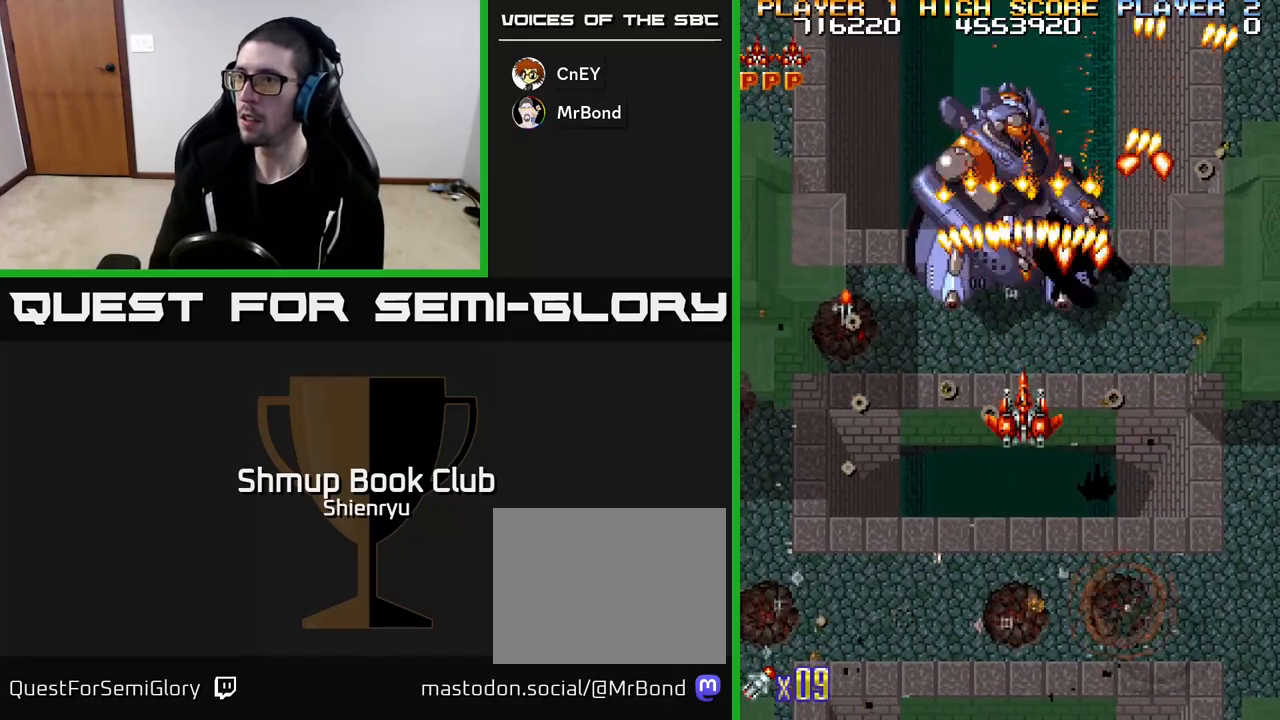
{"buttons": ["R2", "DPAD_DOWN"], "left_stick": "center", "events": [[467, "DPAD_DOWN", "down"]]}
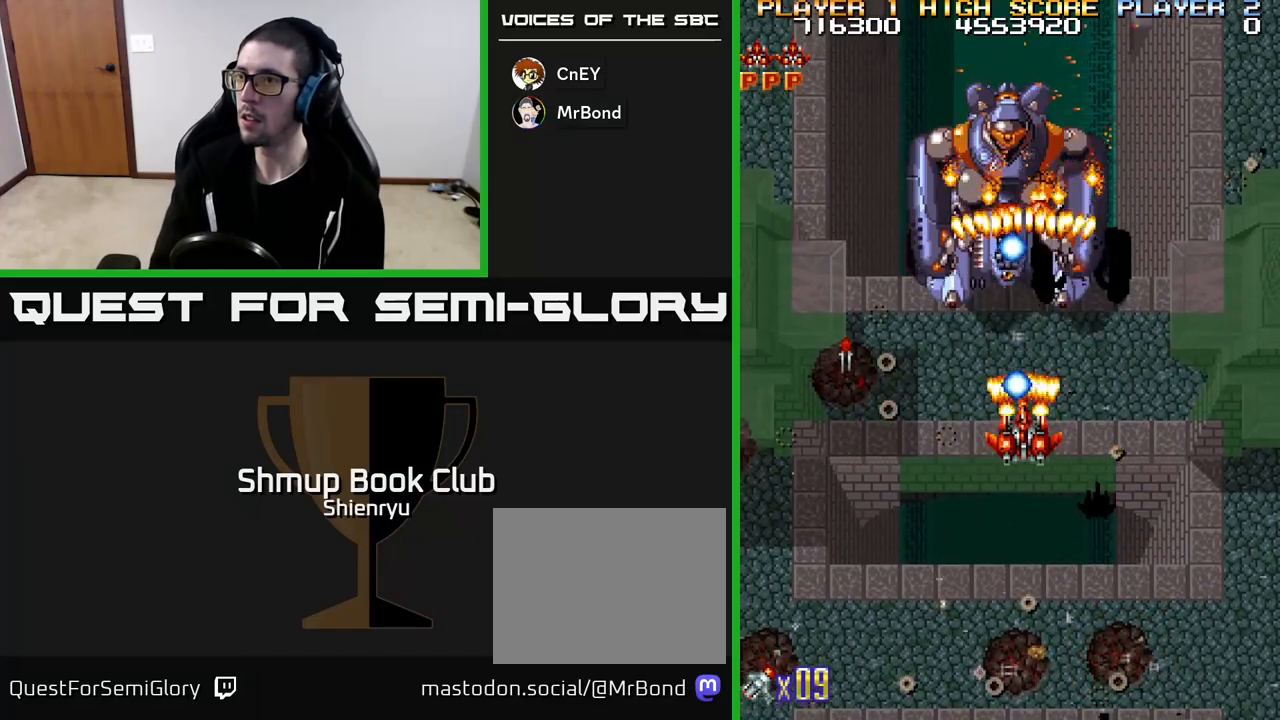
{"buttons": ["R2", "DPAD_UP", "DPAD_RIGHT"], "left_stick": "center", "events": [[200, "DPAD_LEFT", "down"], [283, "DPAD_DOWN", "up"], [350, "DPAD_UP", "down"], [400, "DPAD_LEFT", "up"], [433, "DPAD_RIGHT", "down"]]}
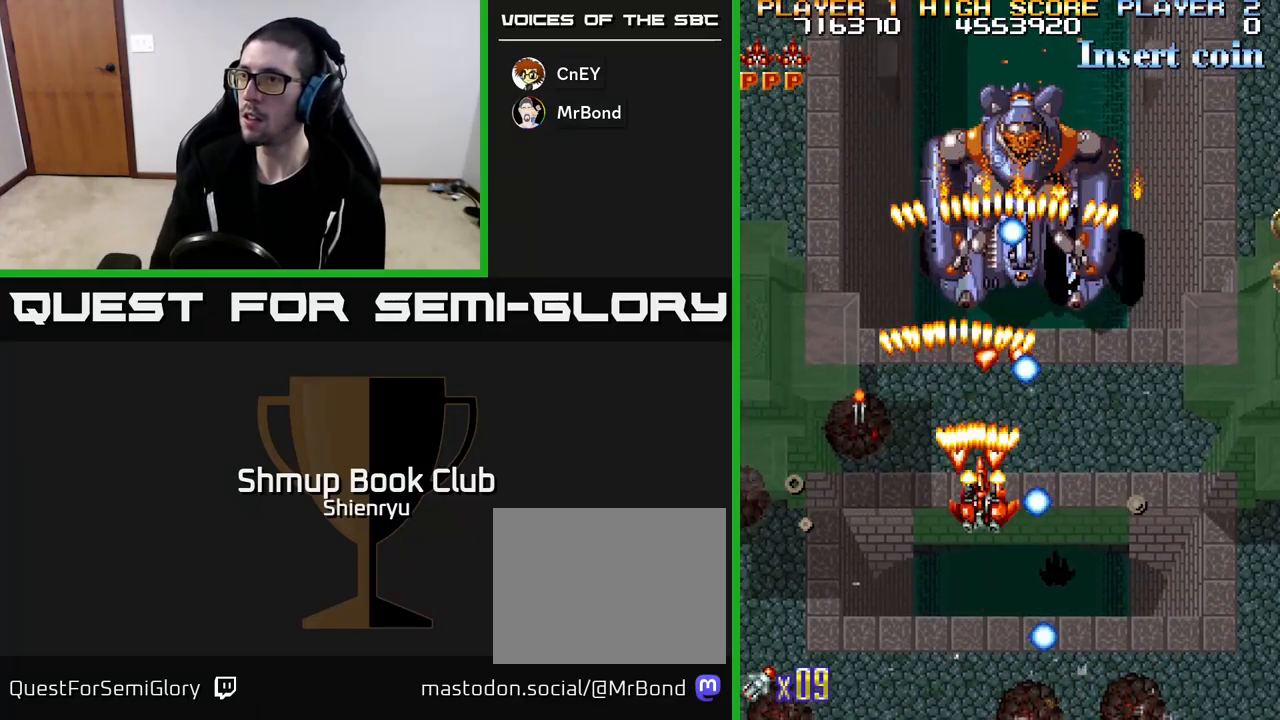
{"buttons": ["R2", "DPAD_LEFT"], "left_stick": "center", "events": [[50, "DPAD_RIGHT", "up"], [83, "DPAD_LEFT", "down"], [150, "DPAD_UP", "up"], [283, "DPAD_DOWN", "down"], [500, "DPAD_DOWN", "up"]]}
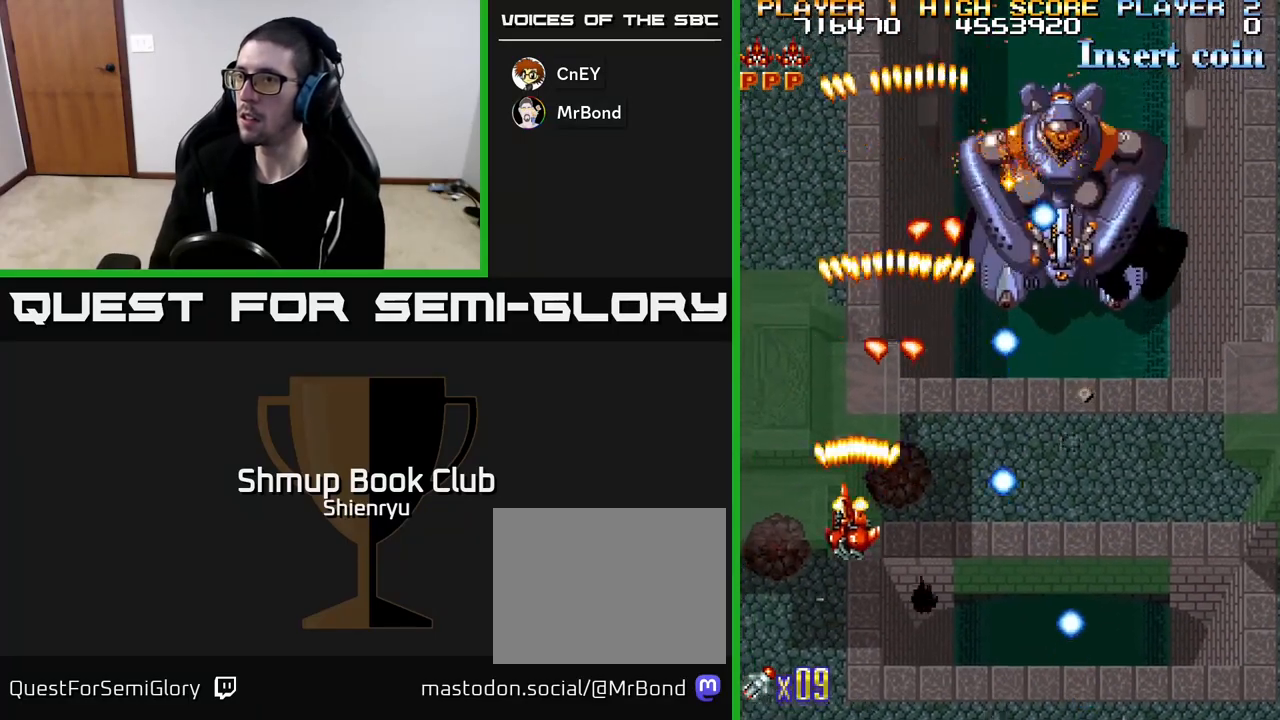
{"buttons": ["R2", "DPAD_DOWN", "DPAD_RIGHT"], "left_stick": "center", "events": [[250, "DPAD_LEFT", "up"], [267, "DPAD_RIGHT", "down"], [267, "DPAD_UP", "down"], [367, "DPAD_UP", "up"], [400, "DPAD_DOWN", "down"]]}
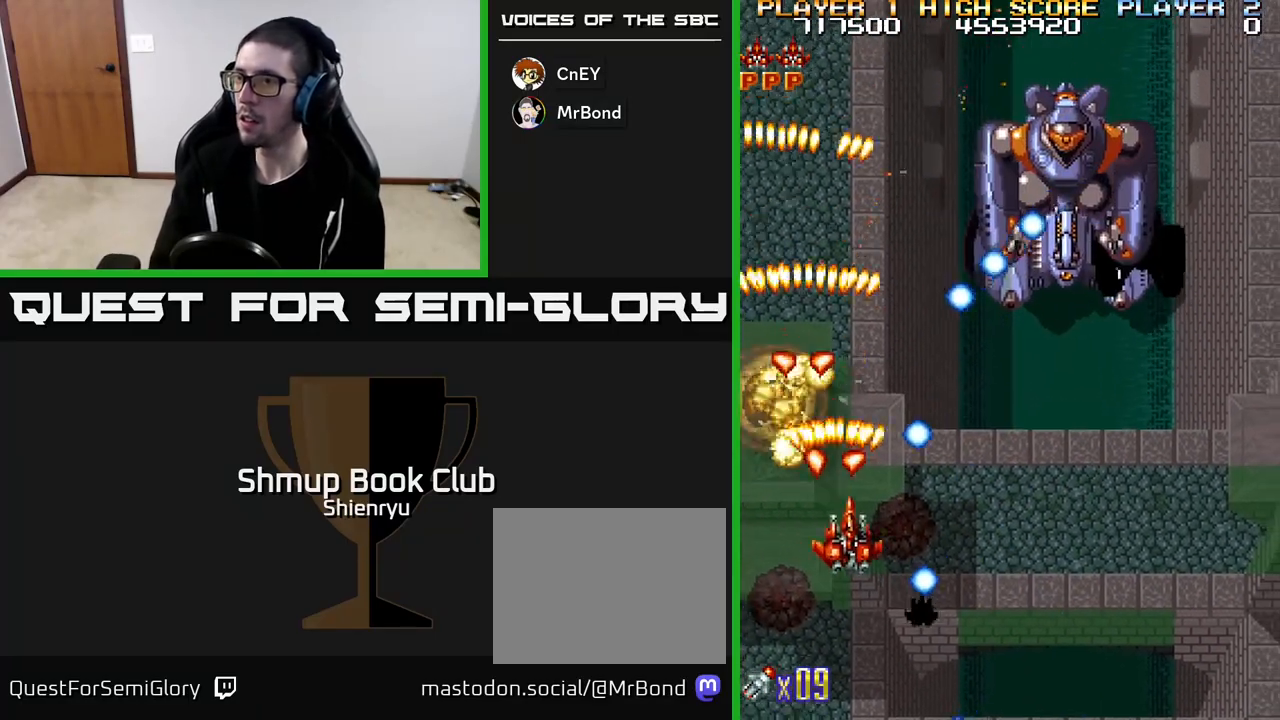
{"buttons": ["R2", "DPAD_RIGHT"], "left_stick": "center", "events": [[217, "DPAD_DOWN", "up"]]}
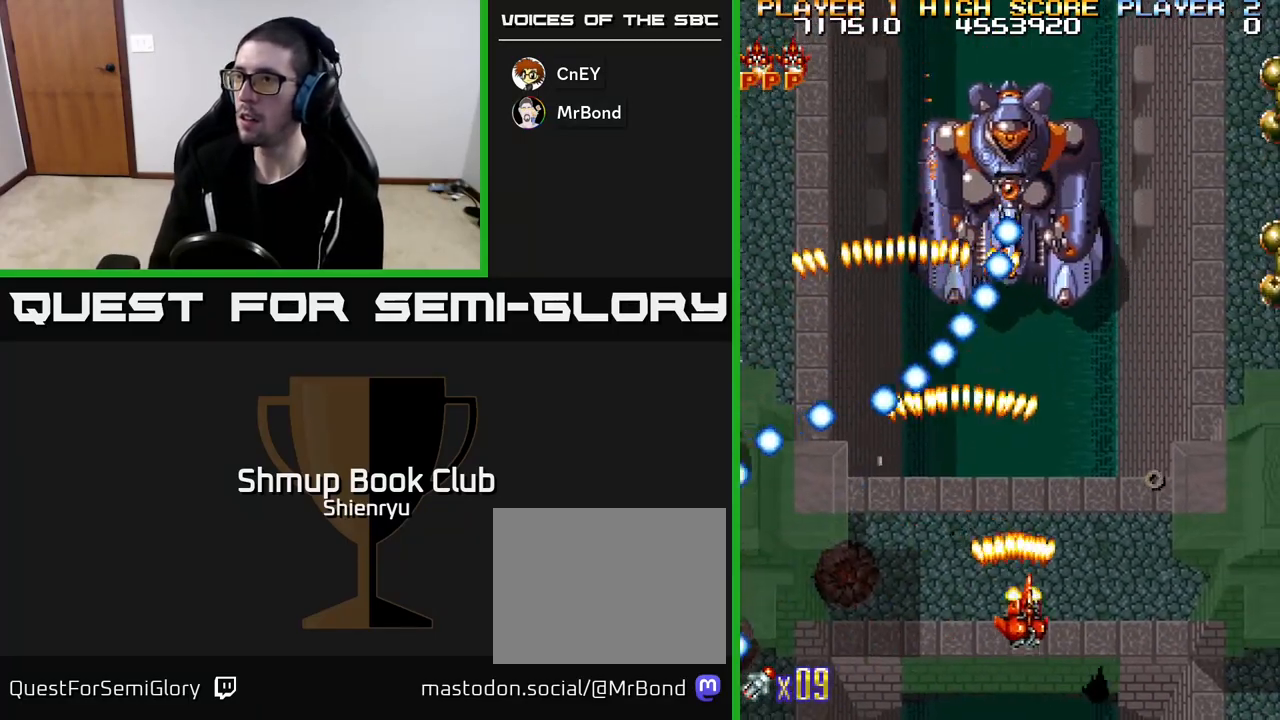
{"buttons": ["R2", "DPAD_UP", "DPAD_RIGHT"], "left_stick": "center", "events": [[233, "DPAD_UP", "down"]]}
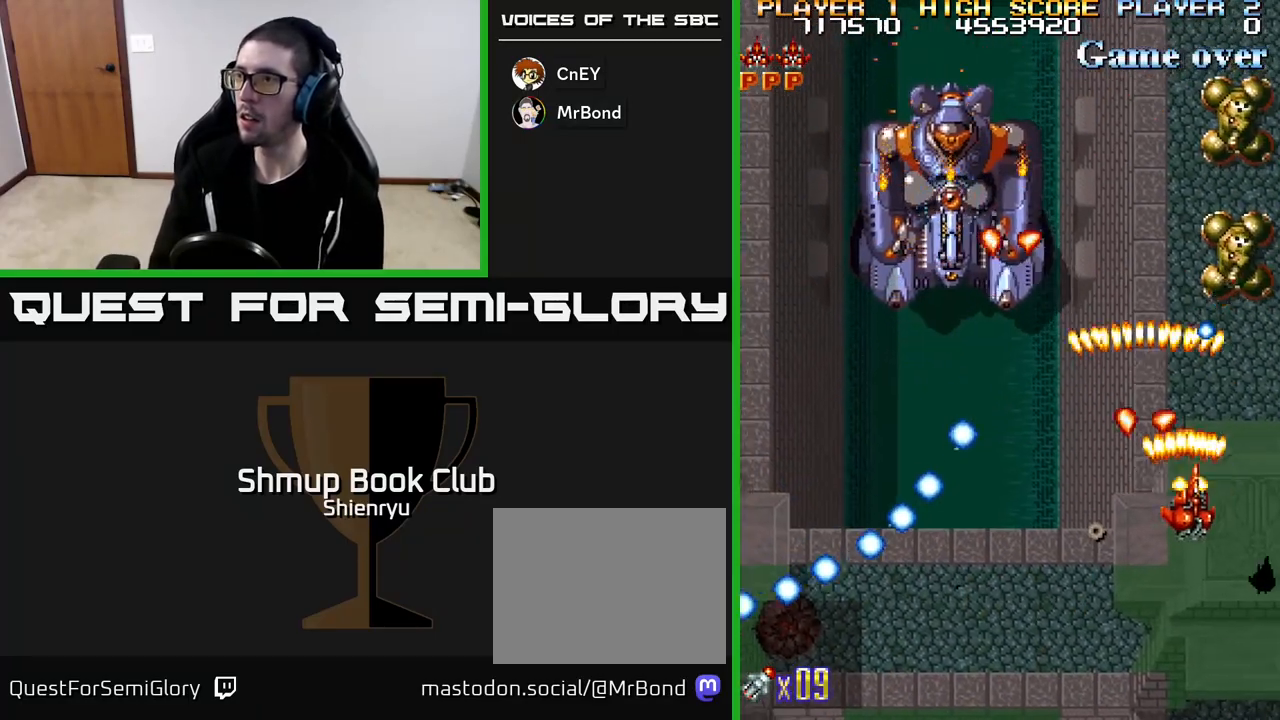
{"buttons": ["R2", "DPAD_LEFT"], "left_stick": "center", "events": [[150, "DPAD_RIGHT", "up"], [150, "DPAD_UP", "up"], [167, "DPAD_DOWN", "down"], [250, "DPAD_RIGHT", "down"], [367, "DPAD_DOWN", "up"], [400, "DPAD_RIGHT", "up"], [400, "DPAD_UP", "down"], [467, "DPAD_LEFT", "down"], [500, "DPAD_UP", "up"]]}
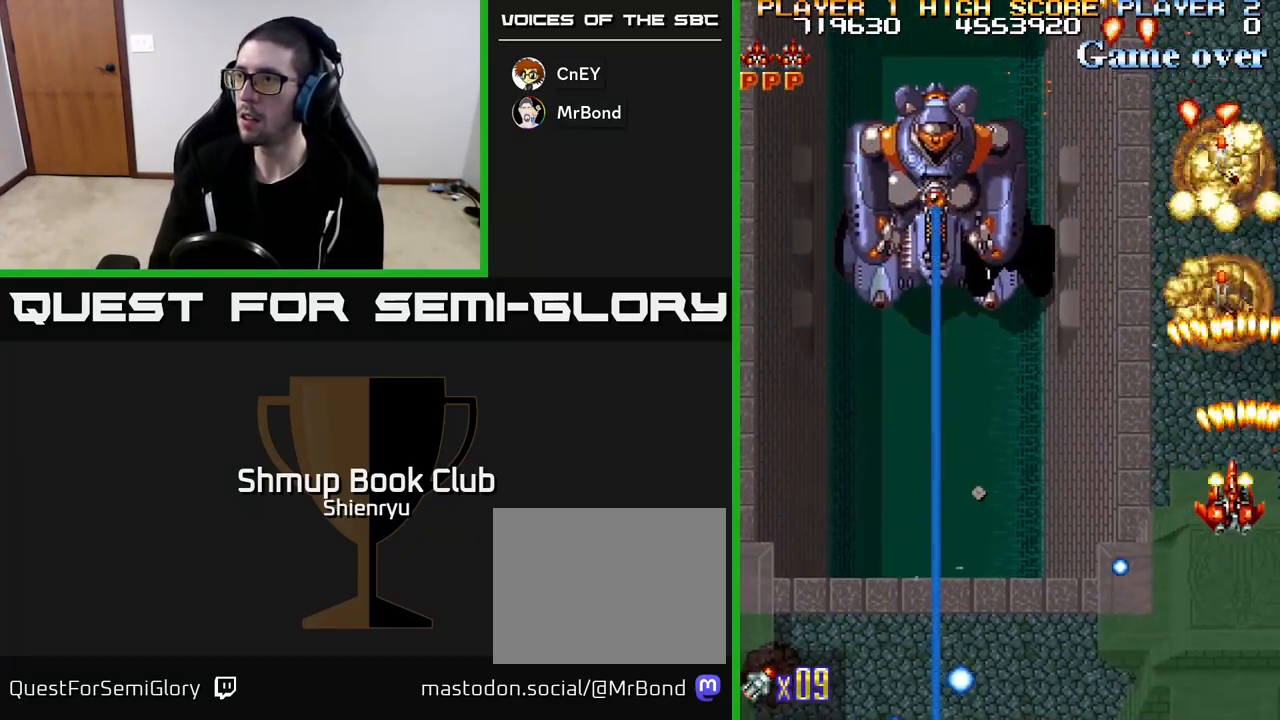
{"buttons": ["R2"], "left_stick": "center", "events": [[233, "DPAD_LEFT", "up"], [250, "DPAD_UP", "down"], [317, "DPAD_LEFT", "down"], [367, "DPAD_UP", "up"], [467, "DPAD_LEFT", "up"]]}
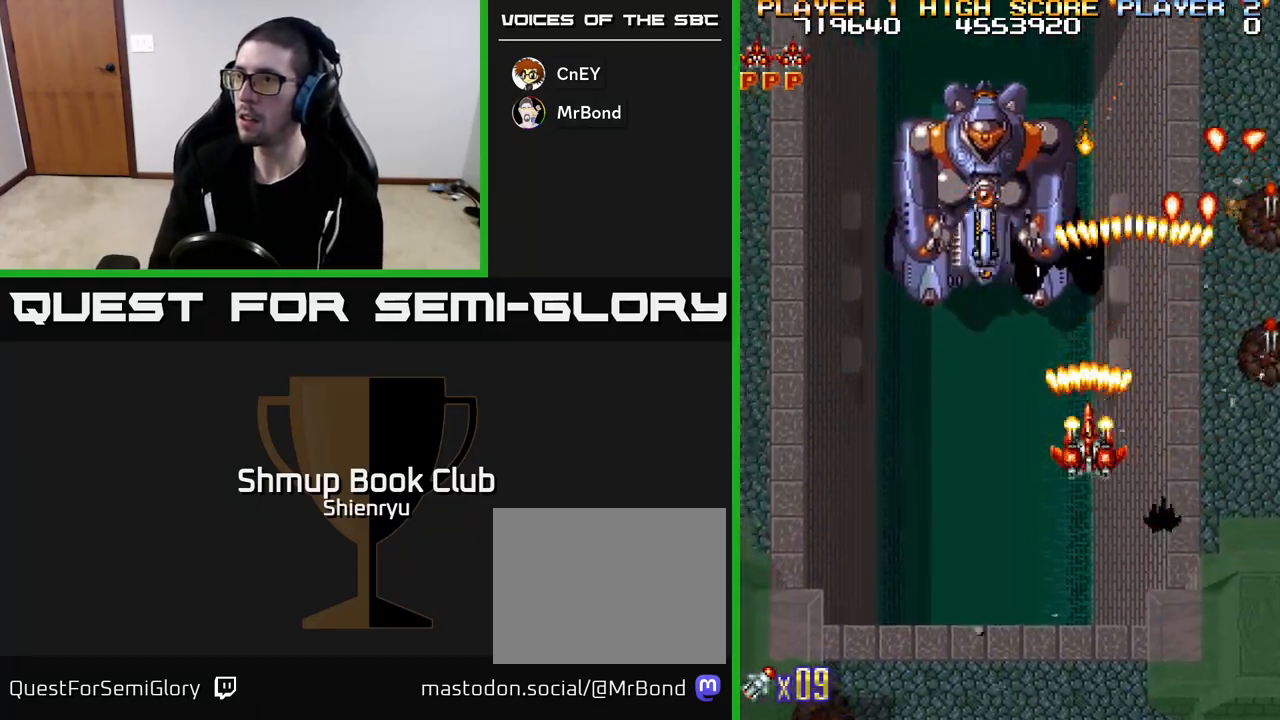
{"buttons": ["R2"], "left_stick": "center", "events": []}
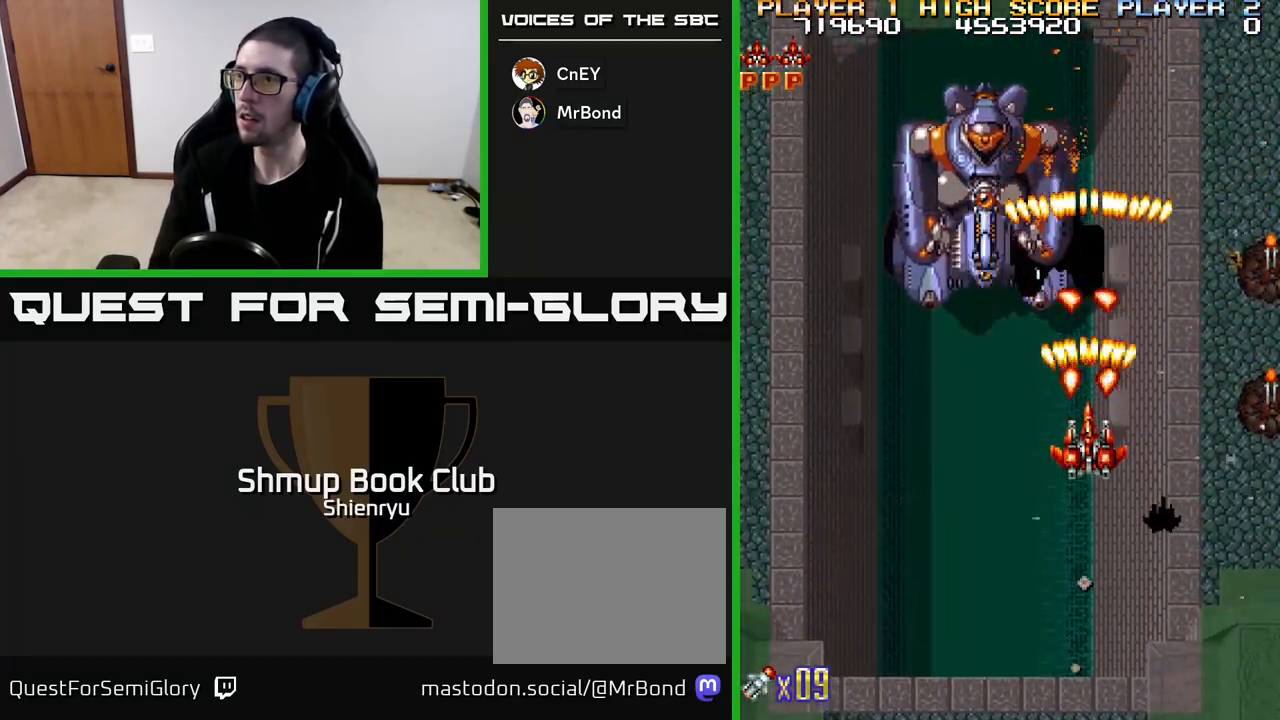
{"buttons": ["R2", "DPAD_UP", "DPAD_LEFT"], "left_stick": "center", "events": [[400, "DPAD_LEFT", "down"], [483, "DPAD_UP", "down"]]}
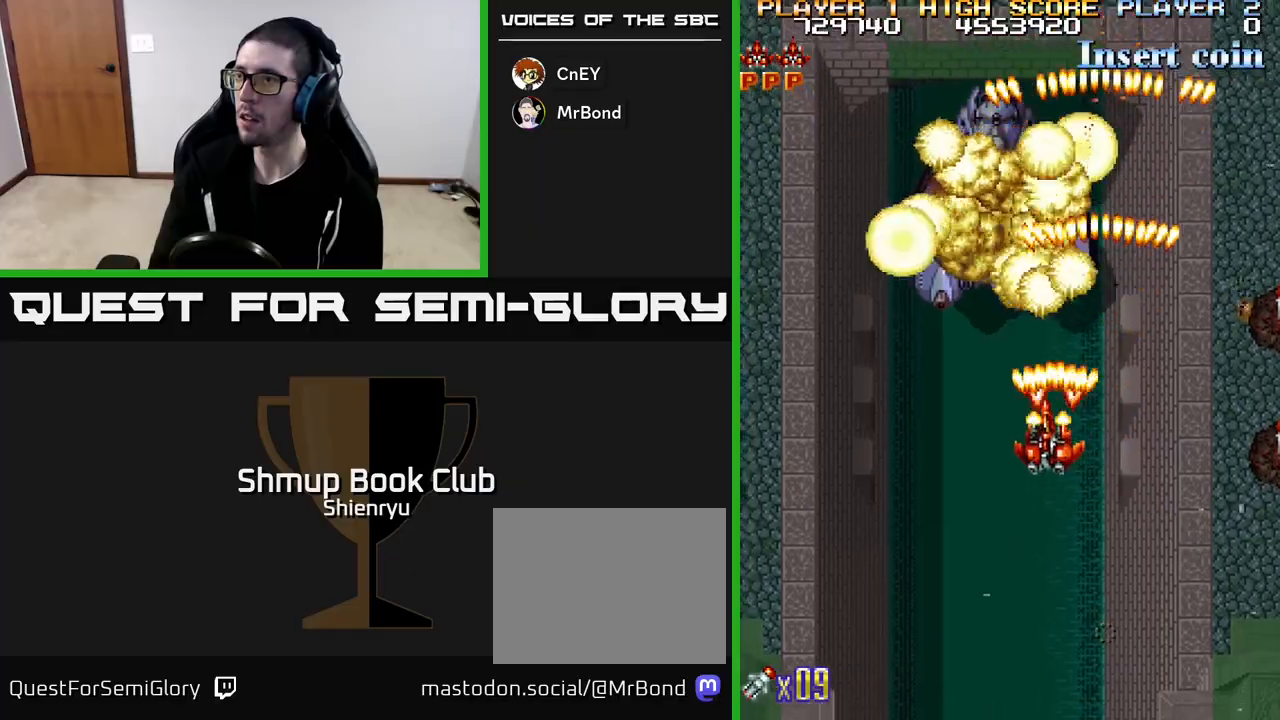
{"buttons": ["R2", "DPAD_DOWN", "DPAD_LEFT"], "left_stick": "center", "events": [[133, "DPAD_UP", "up"], [217, "DPAD_DOWN", "down"]]}
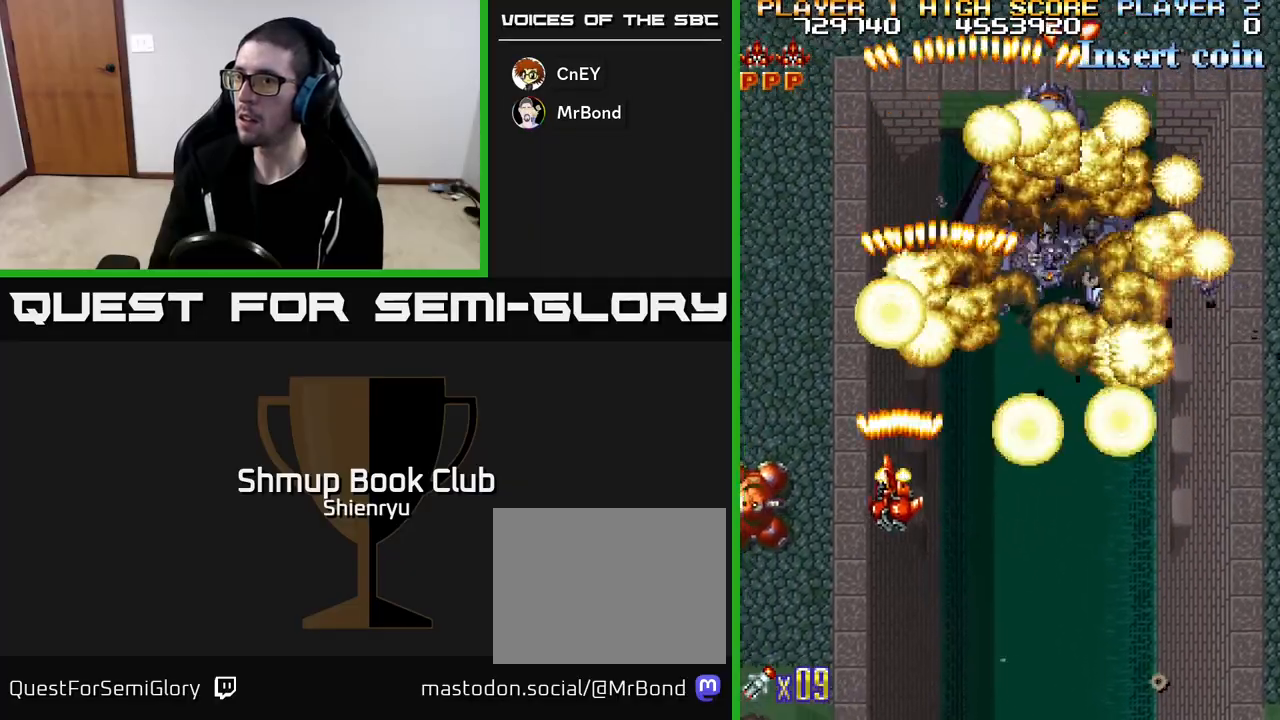
{"buttons": ["R2", "DPAD_DOWN"], "left_stick": "center", "events": [[417, "DPAD_LEFT", "up"]]}
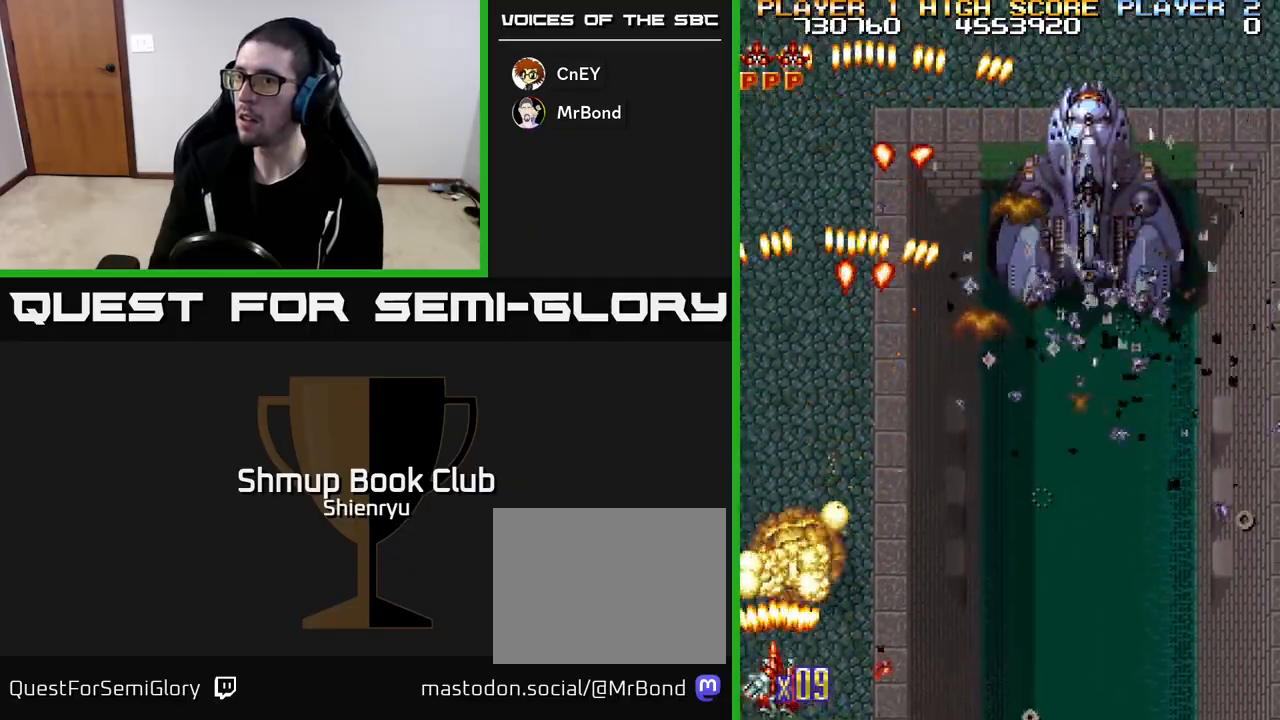
{"buttons": ["R2", "DPAD_RIGHT"], "left_stick": "center", "events": [[150, "DPAD_DOWN", "up"], [183, "DPAD_UP", "down"], [383, "DPAD_UP", "up"], [400, "DPAD_RIGHT", "down"]]}
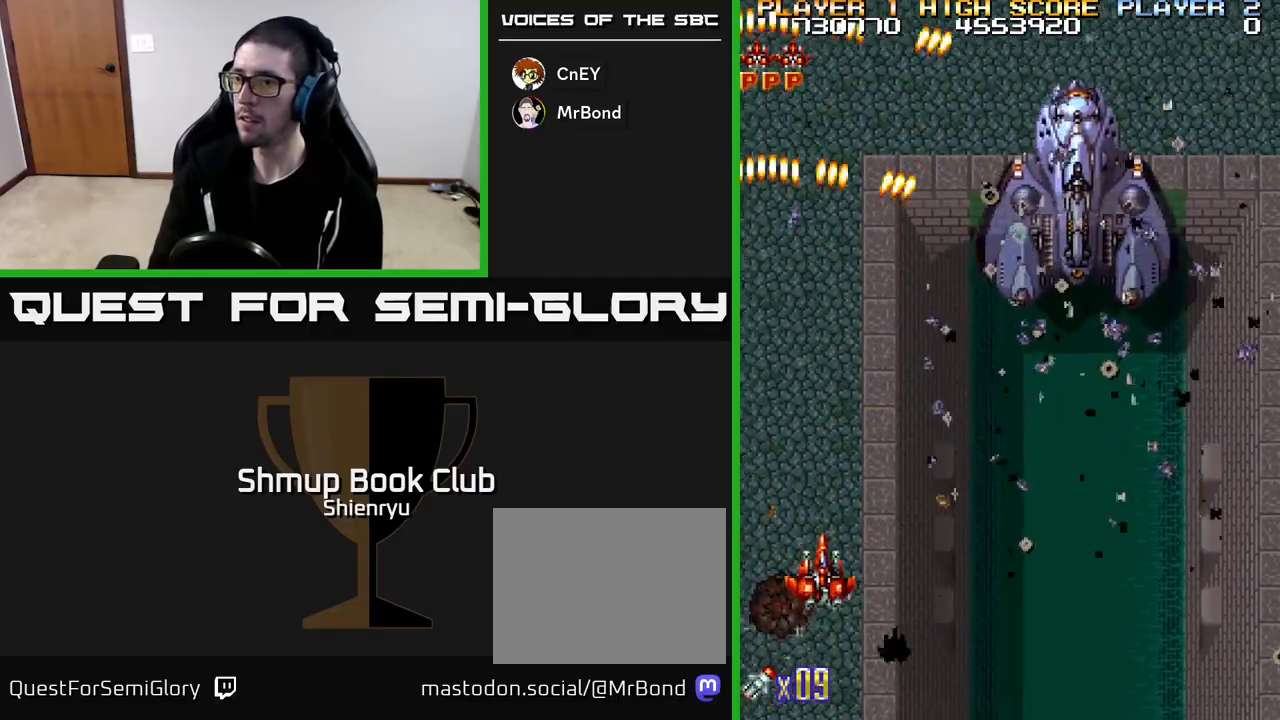
{"buttons": ["R2", "DPAD_DOWN", "DPAD_RIGHT"], "left_stick": "center", "events": [[467, "DPAD_DOWN", "down"]]}
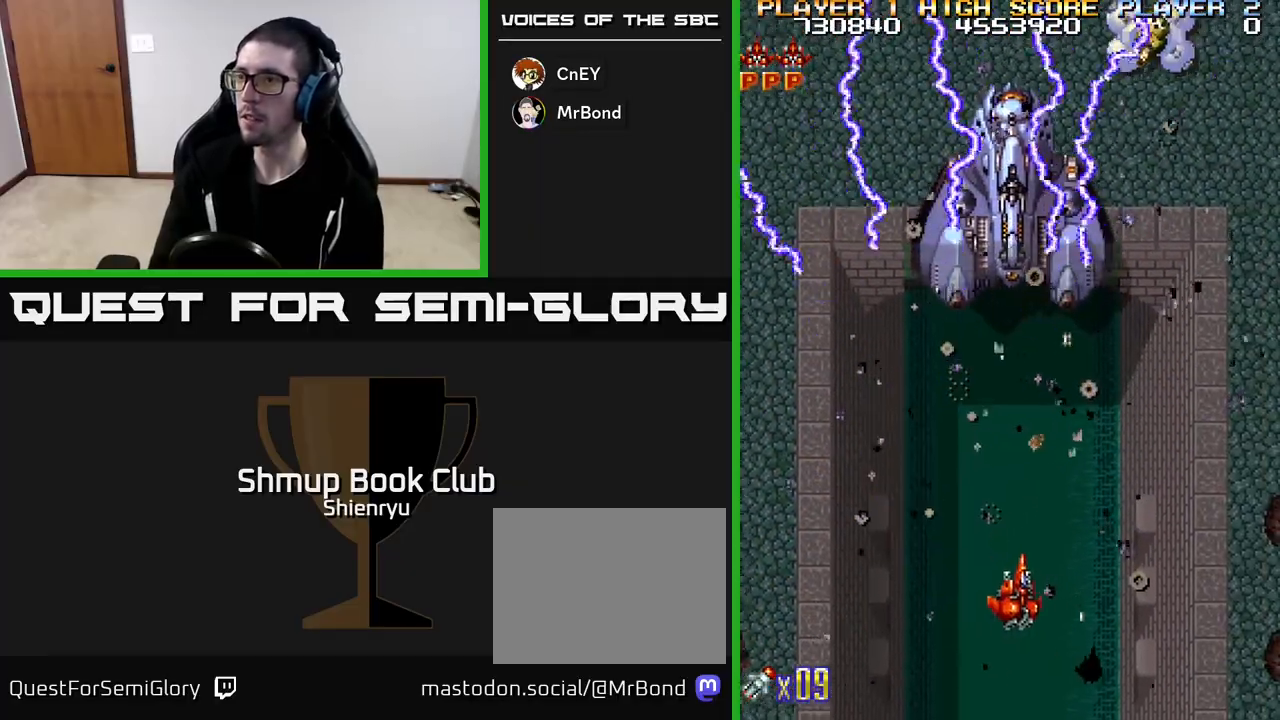
{"buttons": ["R2", "DPAD_DOWN", "DPAD_RIGHT"], "left_stick": "center", "events": [[217, "DPAD_DOWN", "up"], [433, "DPAD_DOWN", "down"]]}
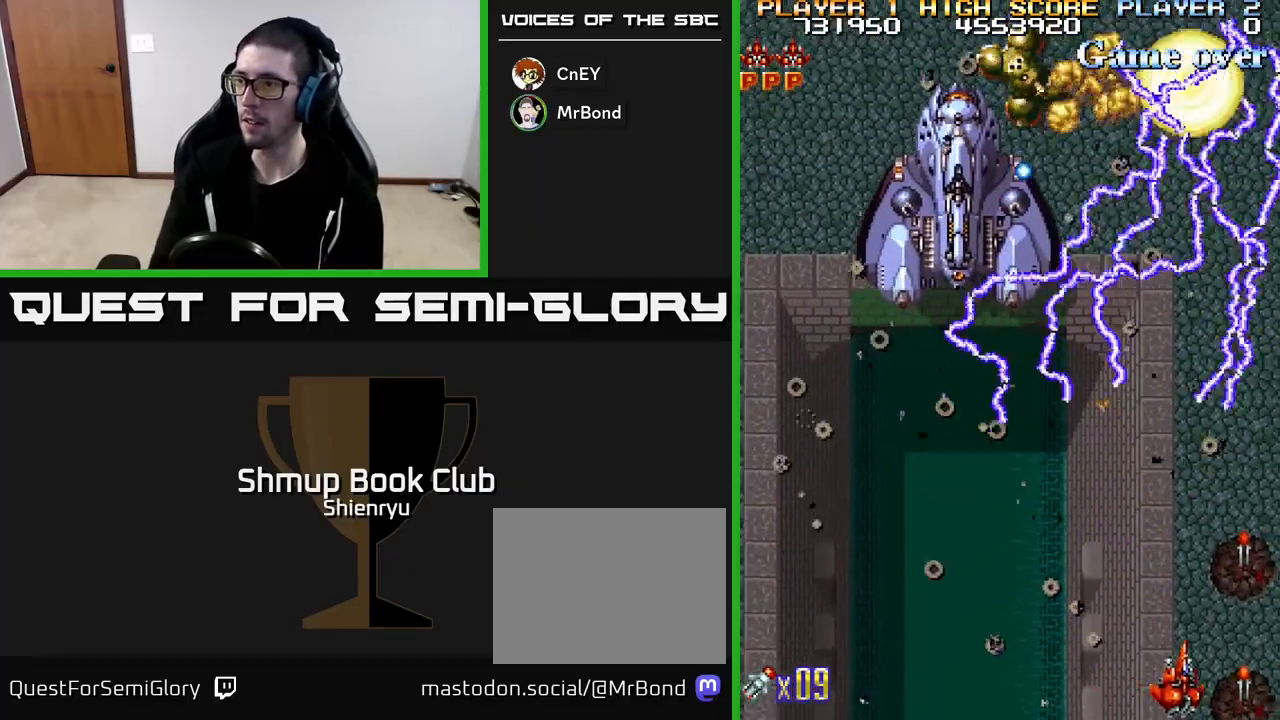
{"buttons": ["R2", "DPAD_LEFT"], "left_stick": "center", "events": [[67, "DPAD_DOWN", "up"], [183, "DPAD_RIGHT", "up"], [200, "DPAD_UP", "down"], [367, "DPAD_LEFT", "down"], [433, "DPAD_UP", "up"]]}
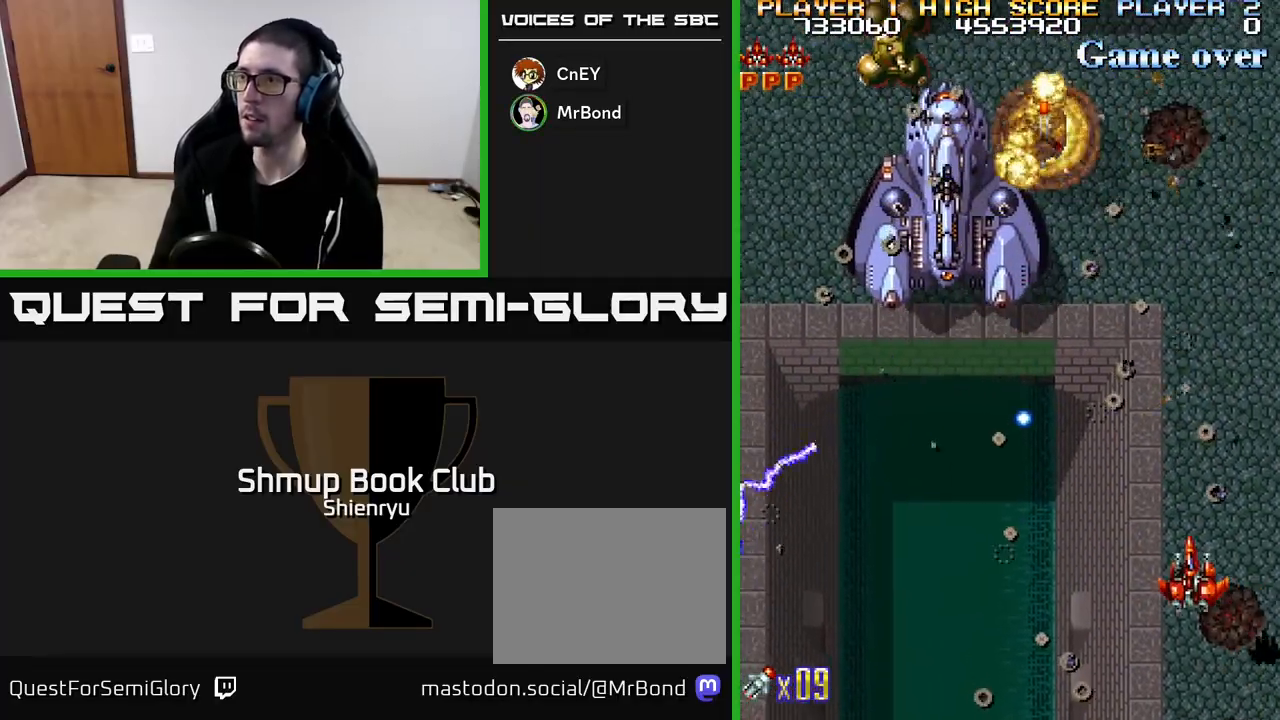
{"buttons": ["R2", "DPAD_LEFT"], "left_stick": "center", "events": [[83, "DPAD_LEFT", "up"], [100, "DPAD_RIGHT", "down"], [133, "DPAD_UP", "down"], [150, "DPAD_RIGHT", "up"], [233, "DPAD_LEFT", "down"], [383, "DPAD_UP", "up"]]}
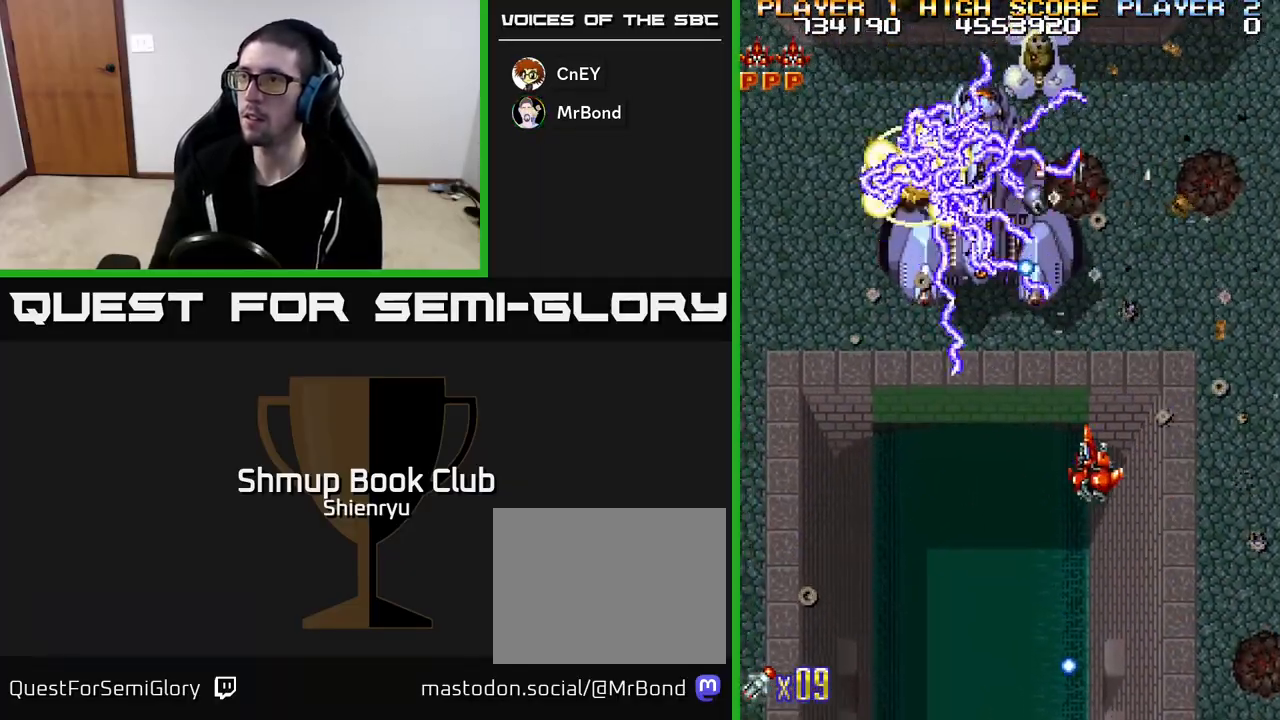
{"buttons": ["DPAD_RIGHT"], "left_stick": "center", "events": [[83, "DPAD_DOWN", "down"], [100, "DPAD_LEFT", "up"], [183, "R2", "up"], [200, "DPAD_LEFT", "down"], [300, "DPAD_DOWN", "up"], [433, "DPAD_LEFT", "up"], [483, "DPAD_RIGHT", "down"]]}
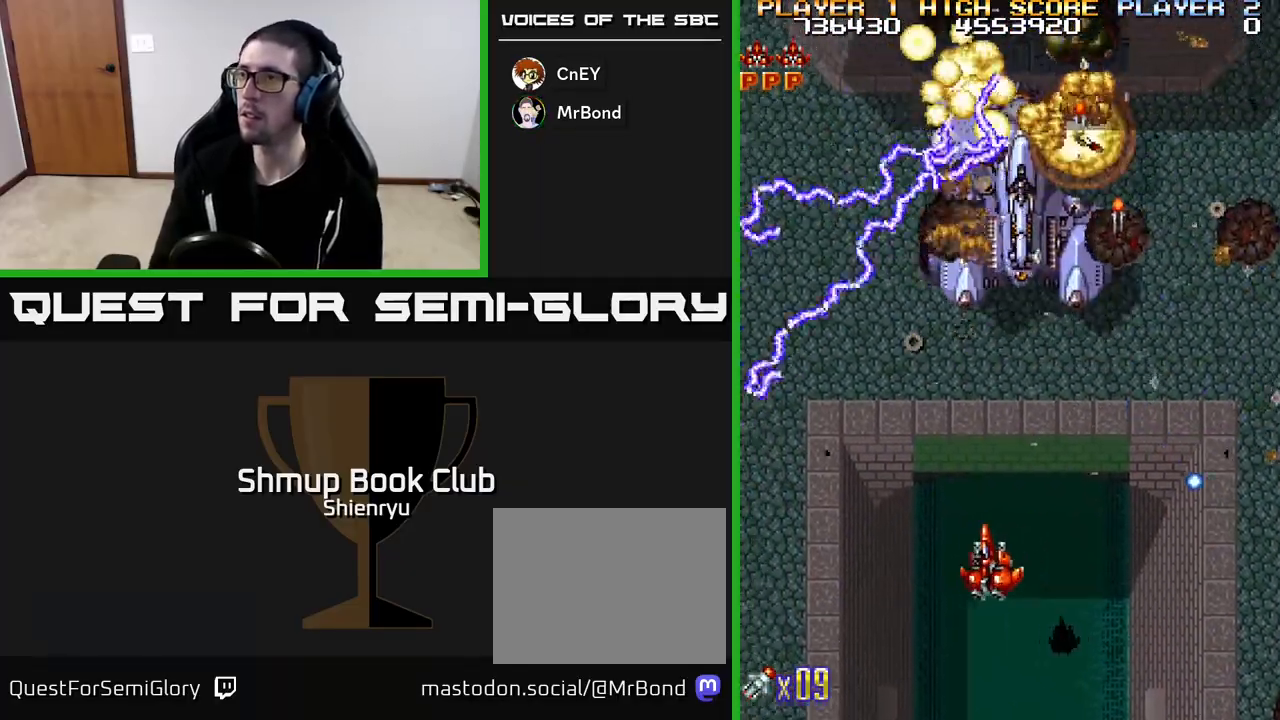
{"buttons": ["R2", "DPAD_UP"], "left_stick": "center", "events": [[183, "DPAD_RIGHT", "up"], [483, "R2", "down"], [500, "DPAD_UP", "down"]]}
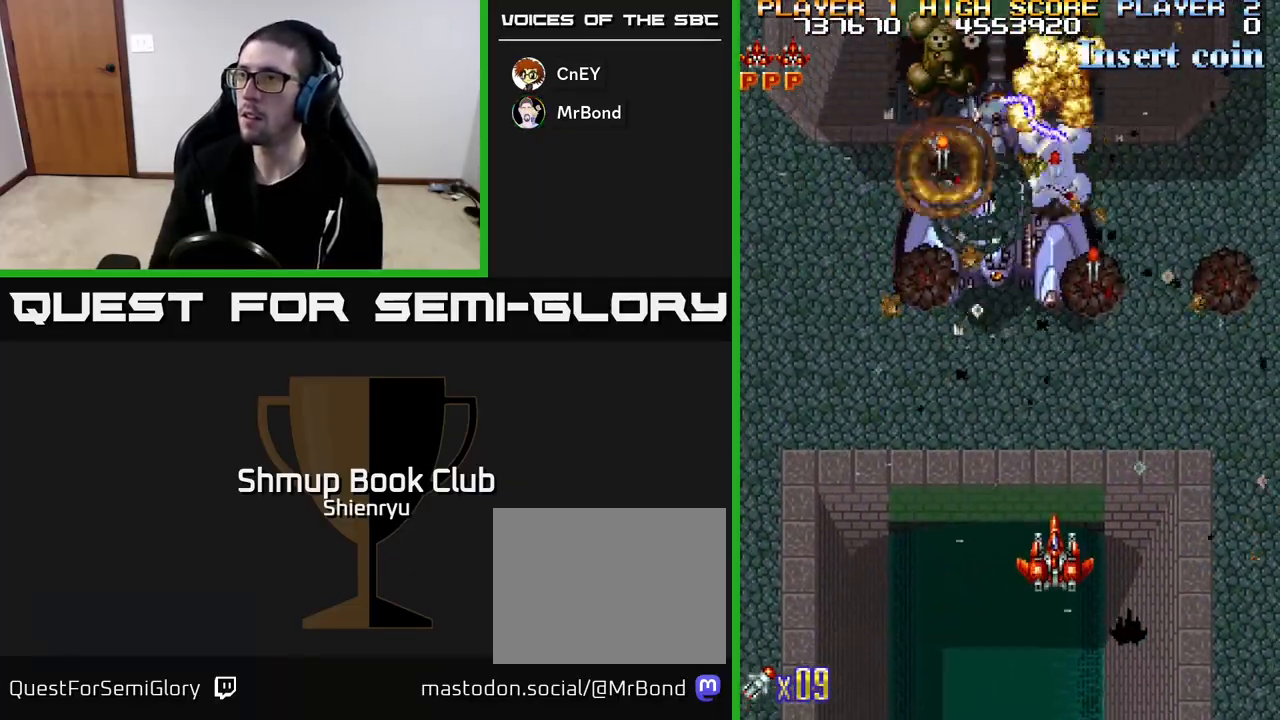
{"buttons": ["DPAD_RIGHT"], "left_stick": "center"}
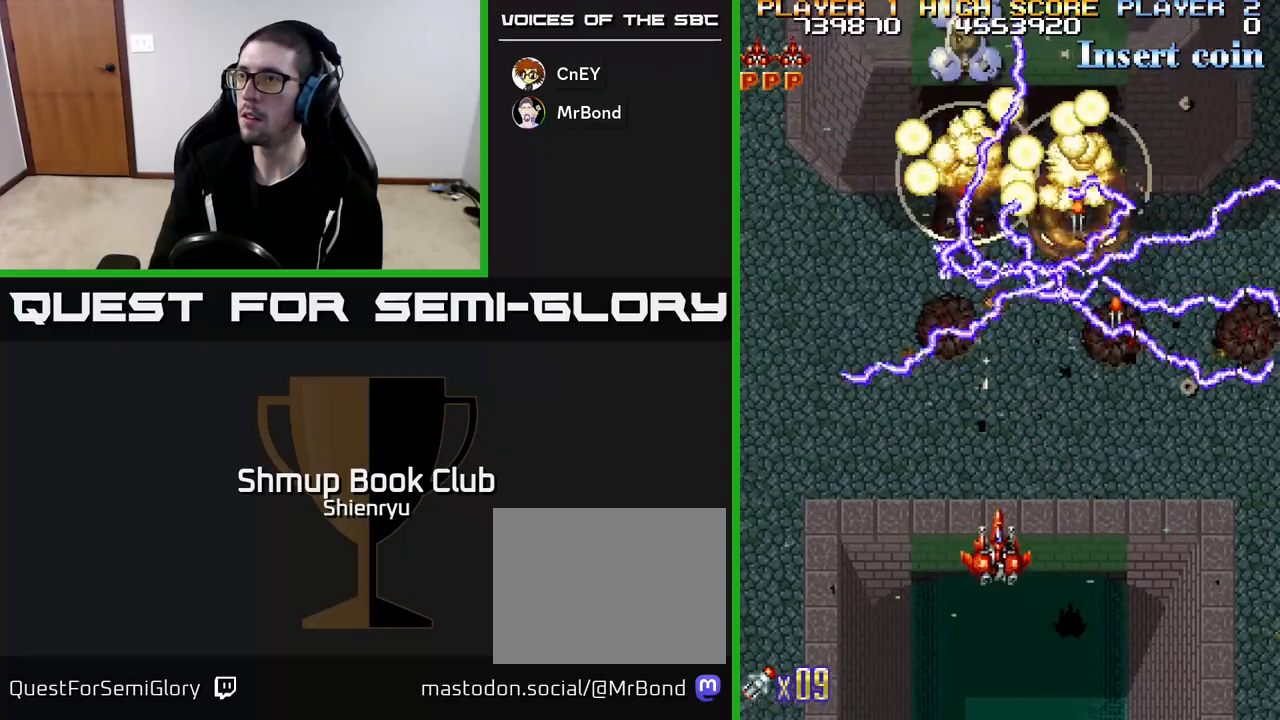
{"buttons": ["DPAD_UP", "DPAD_LEFT"], "left_stick": "center", "events": [[67, "DPAD_UP", "down"], [333, "DPAD_RIGHT", "up"], [500, "DPAD_LEFT", "down"]]}